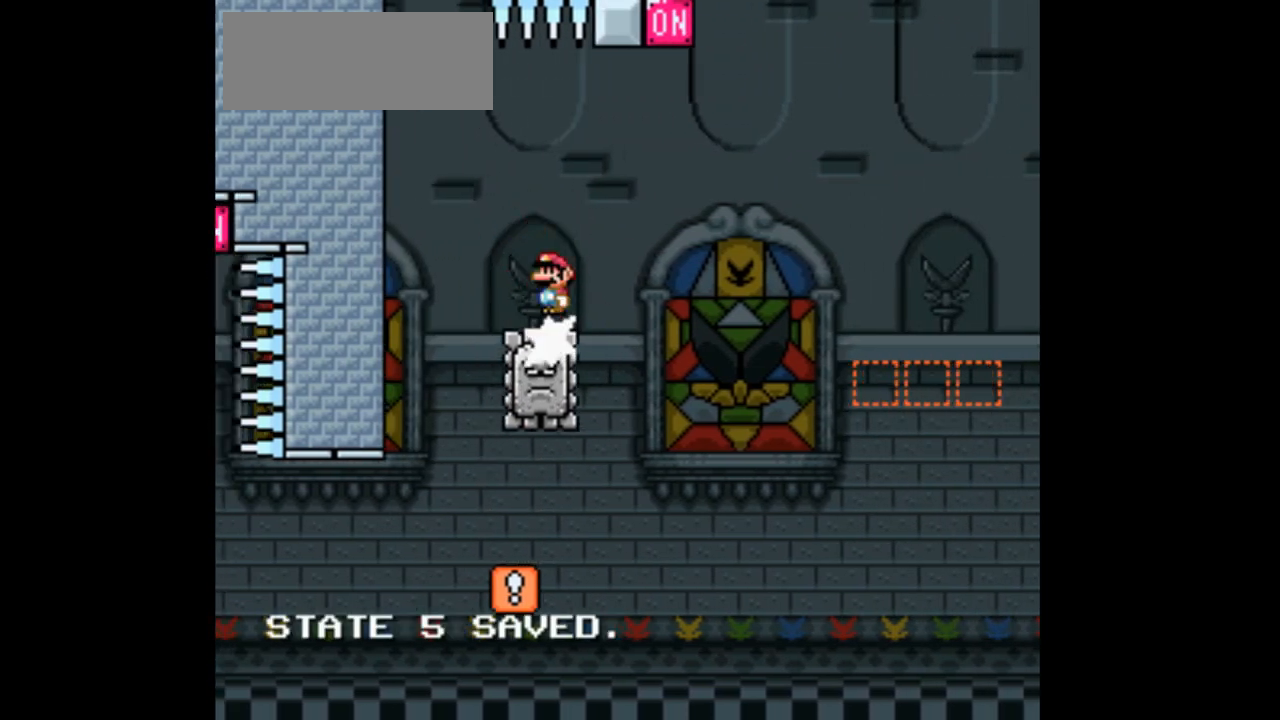
Gameplay with a controller (Nintendo layout); each line is a JSON object with the inputs held at the frame after it. "events" lists button and stick changes between this image and that frame as [ms after this image, input, new state], when the widget could be followed in between. Not read: B L3 R1 R3 Y.
{"buttons": ["A", "X", "DPAD_LEFT"], "events": [[200, "A", "up"], [233, "DPAD_LEFT", "down"], [400, "A", "down"]]}
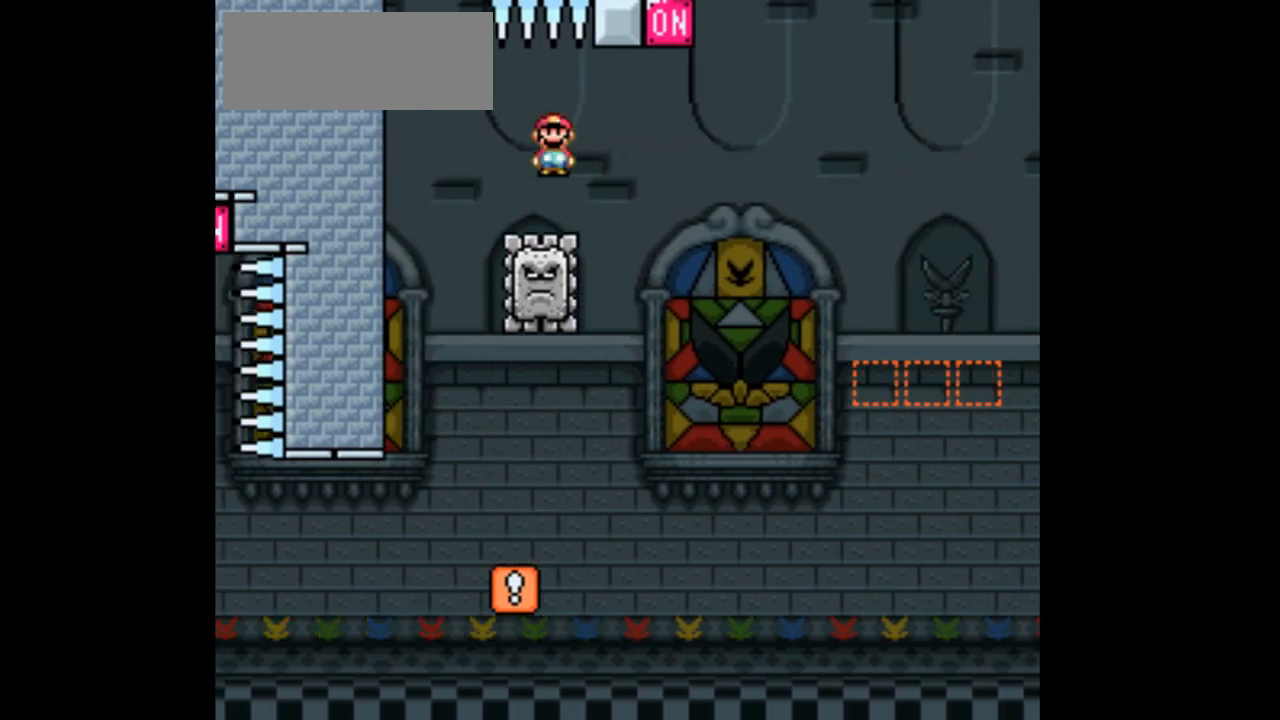
{"buttons": ["A", "X"]}
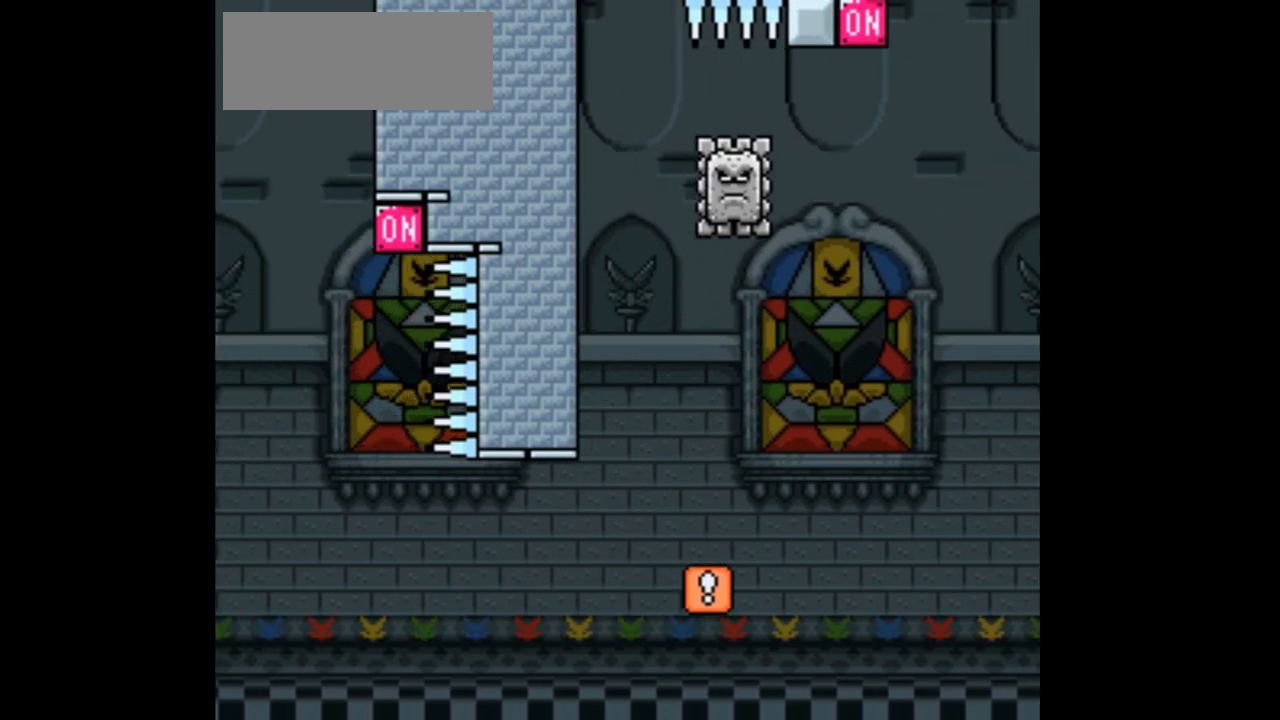
{"buttons": ["X"], "events": [[33, "DPAD_RIGHT", "down"], [267, "DPAD_RIGHT", "up"], [433, "A", "up"]]}
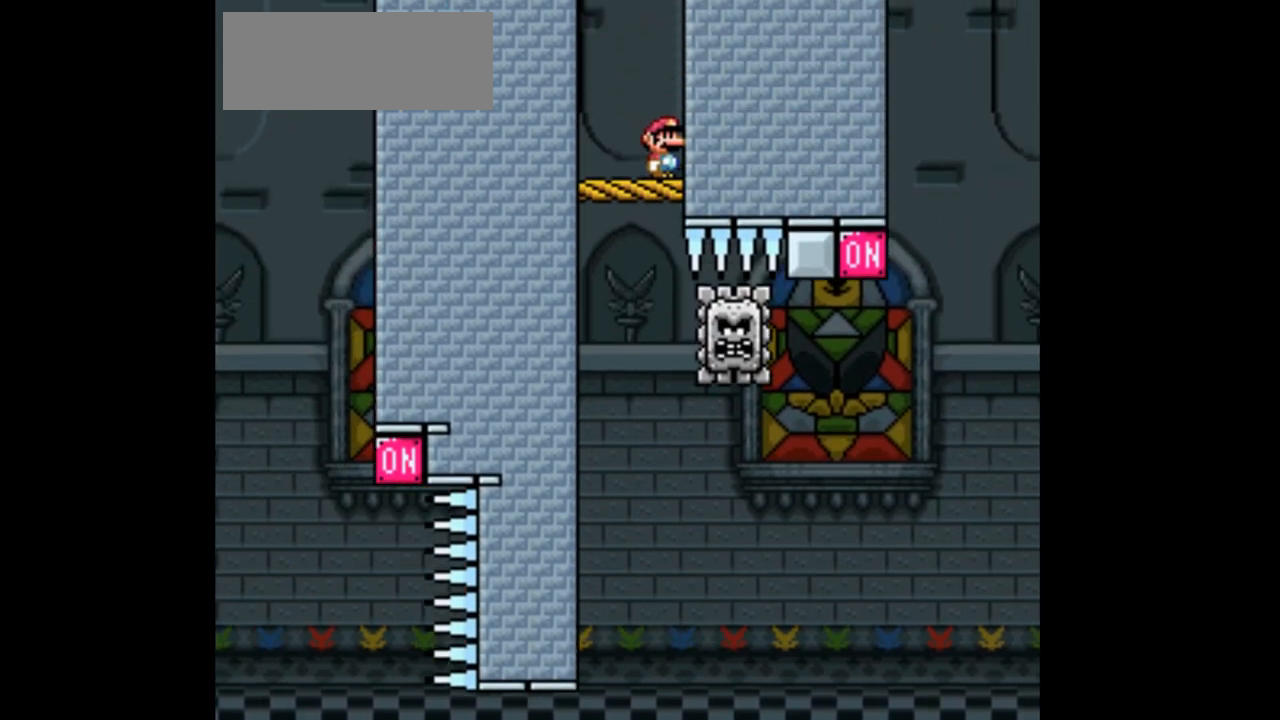
{"buttons": ["DPAD_RIGHT"], "events": [[67, "X", "up"], [133, "DPAD_LEFT", "down"], [367, "DPAD_LEFT", "up"], [500, "DPAD_RIGHT", "down"]]}
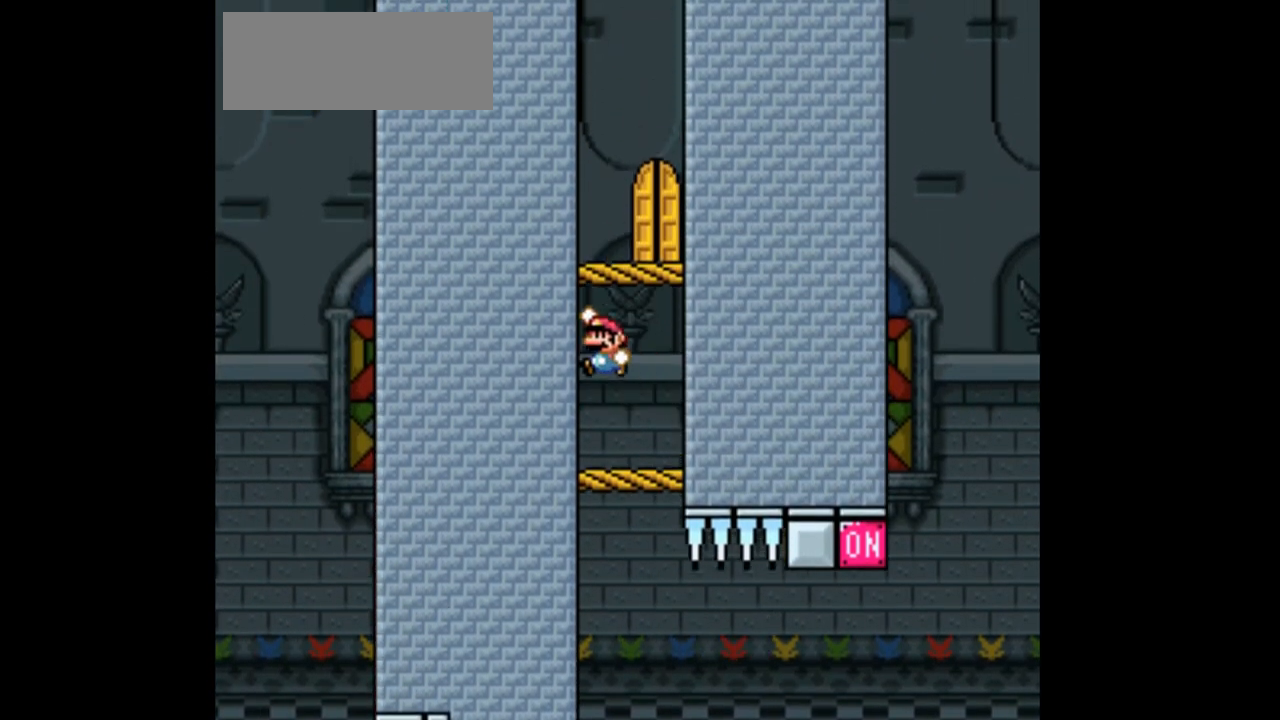
{"buttons": [], "events": [[200, "DPAD_RIGHT", "up"]]}